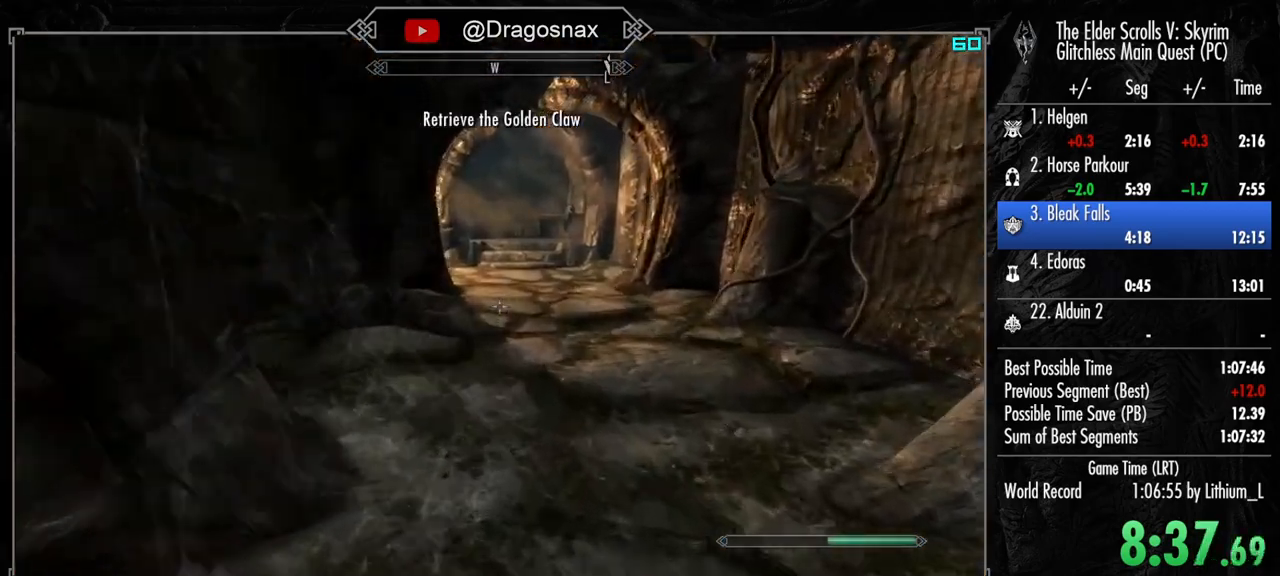
Gameplay with keyboard and mouse; each line is a JSON object with the keys and mouse buttons held at the frame after it. "events" lists presses ("down") and releases ("up") of "1", "2", "3", "4", "a", "ctrl", "d", "e", "f", "f1", "f5", "g", "j", "m", "q", "r", "s", "shift", "space", "t", "tab", "v", "w", "y", "mouse_left", "mouse_right", "mouse_mb4", "mouse_mb5", "mouse_wheel_up" and "mouse_wheel_down" between this image and that frame as [ms after this image, input, new state], when the widget could be followed in between. "mouse_left", "mouse_right", "mouse_mb4", "mouse_mb5", "mouse_wheel_up", "mouse_wheel_down" = the "left", "right", "mb4", "mb5", "wheel_up", "wheel_down" buttons of the "mouse" list. No other keys are recorded. "mouse_move" is the direction in which the mouse moves at that frame (one of eight, or "still"), when it could be read.
{"keys": ["shift", "w"], "mouse": [], "mouse_move": "still", "events": []}
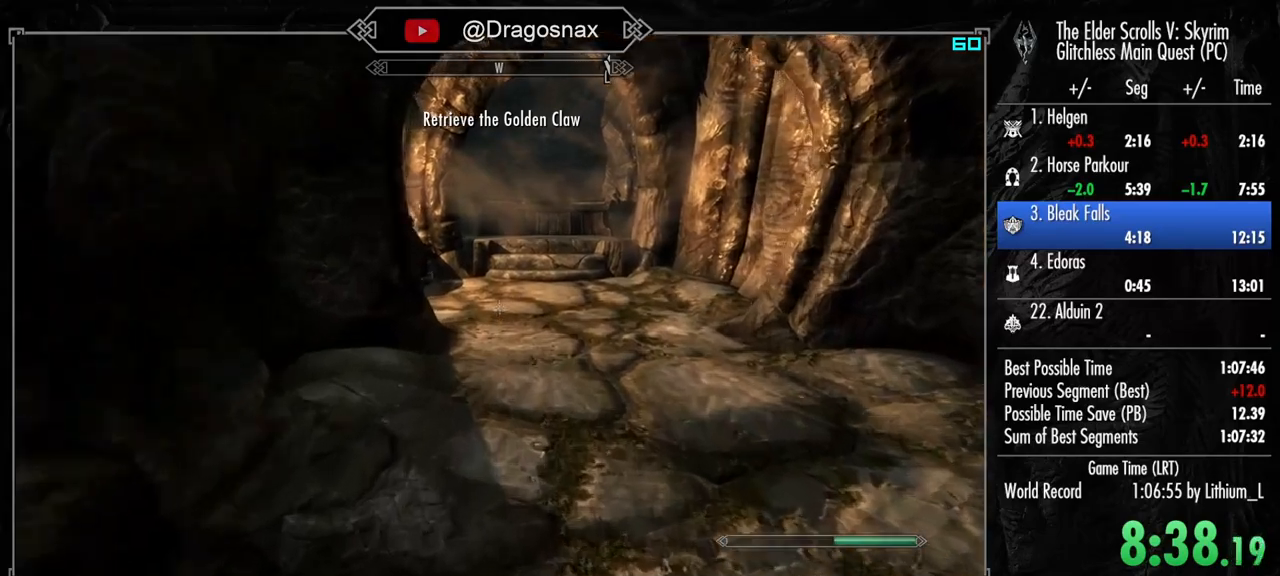
{"keys": ["shift", "w"], "mouse": [], "mouse_move": "left", "events": []}
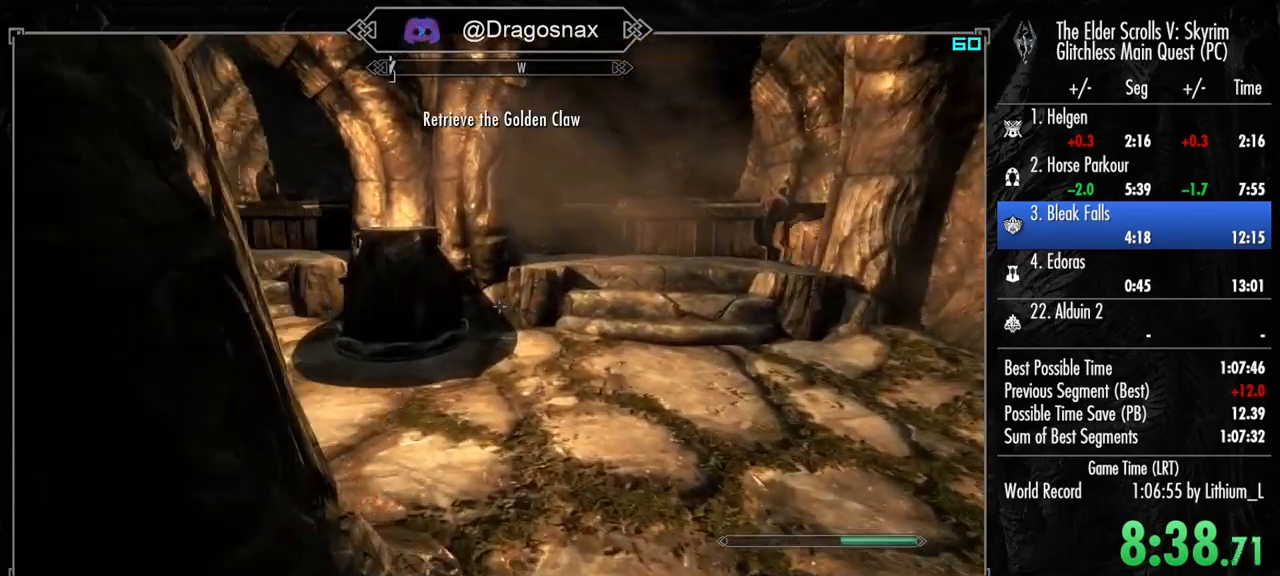
{"keys": ["shift", "w"], "mouse": [], "mouse_move": "left", "events": []}
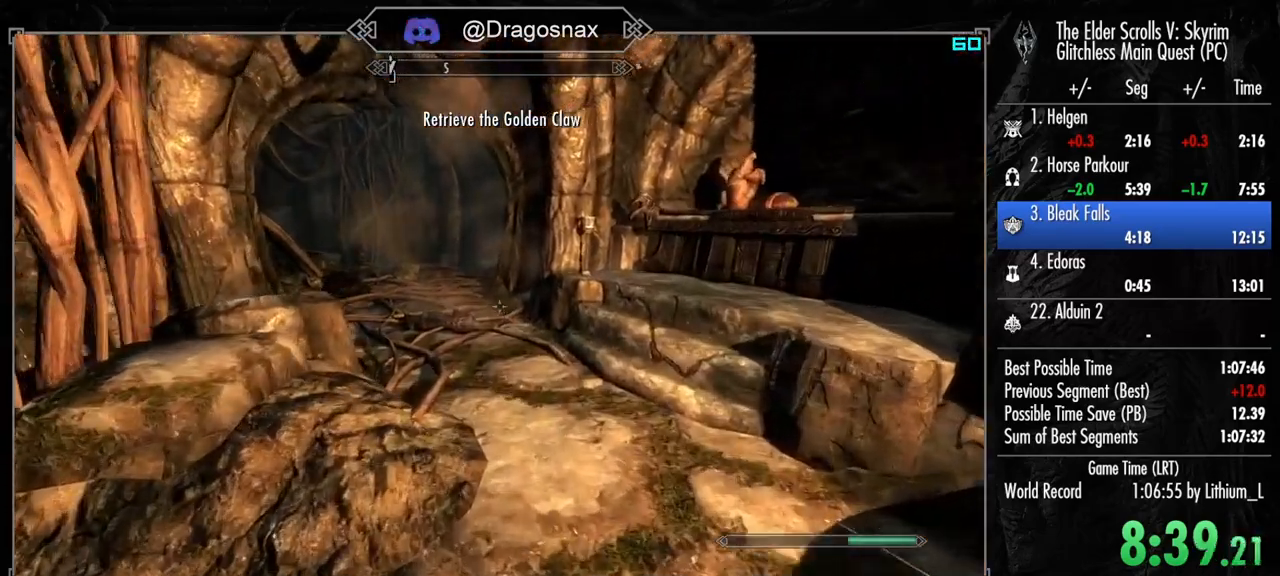
{"keys": ["shift", "w"], "mouse": [], "mouse_move": "still", "events": []}
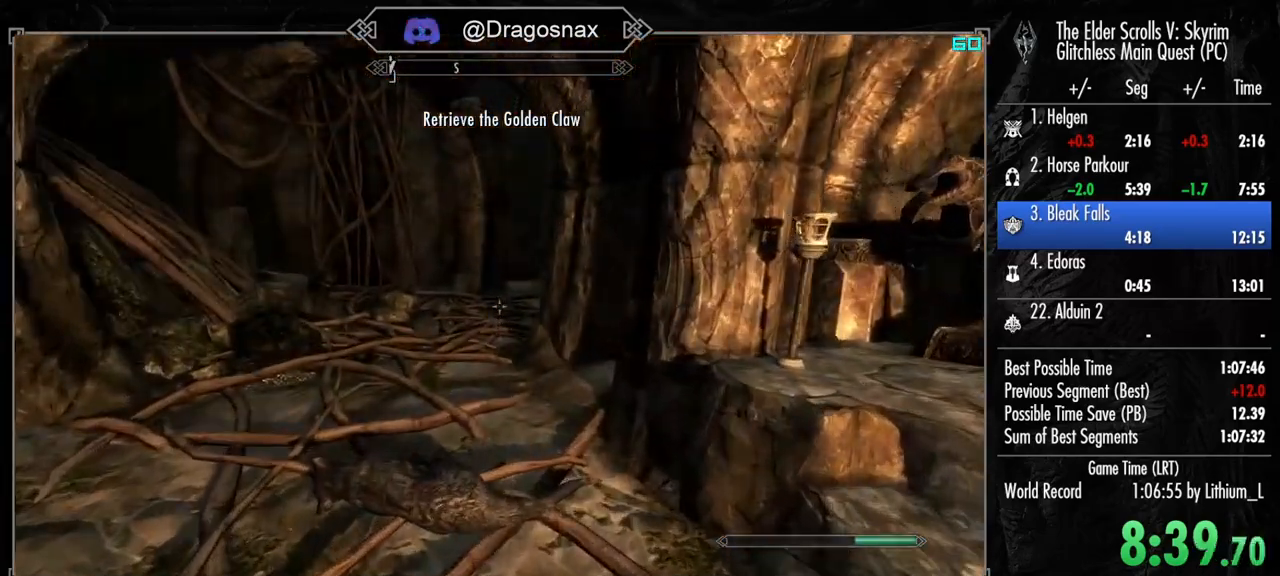
{"keys": ["shift", "w"], "mouse": [], "mouse_move": "still", "events": []}
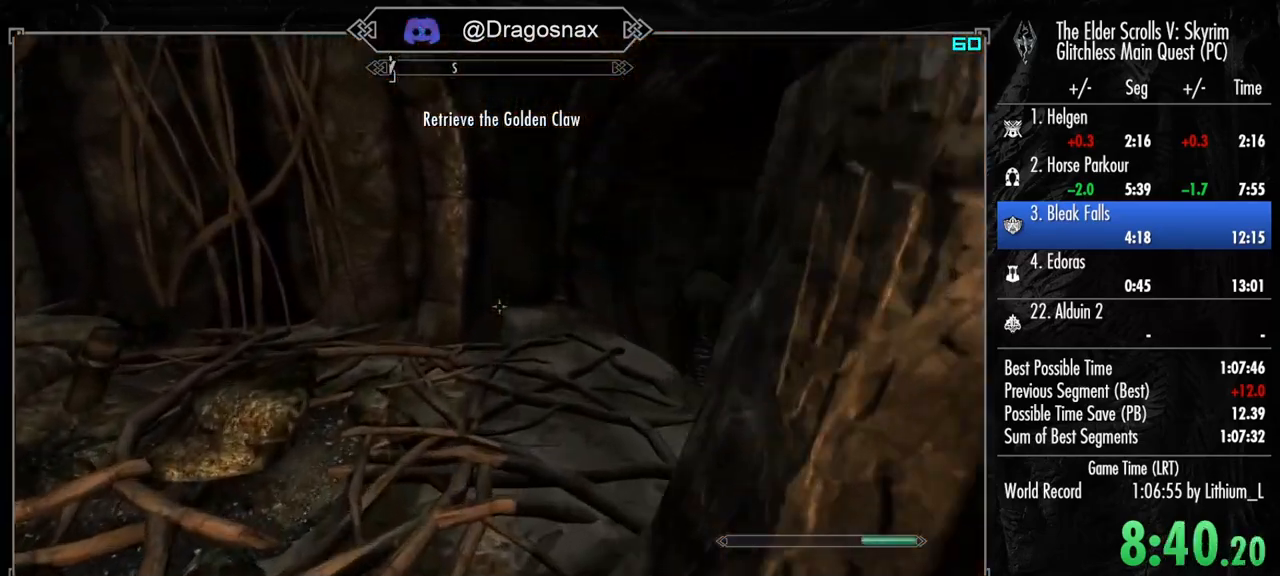
{"keys": ["shift", "w"], "mouse": [], "mouse_move": "left", "events": []}
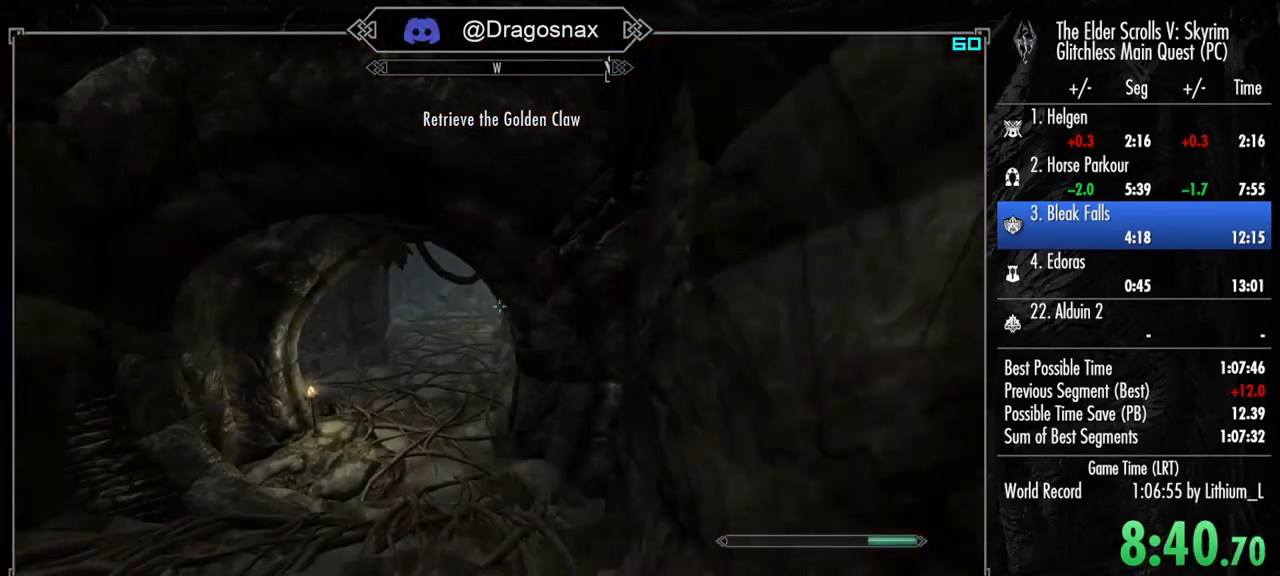
{"keys": ["shift", "w"], "mouse": [], "mouse_move": "still", "events": []}
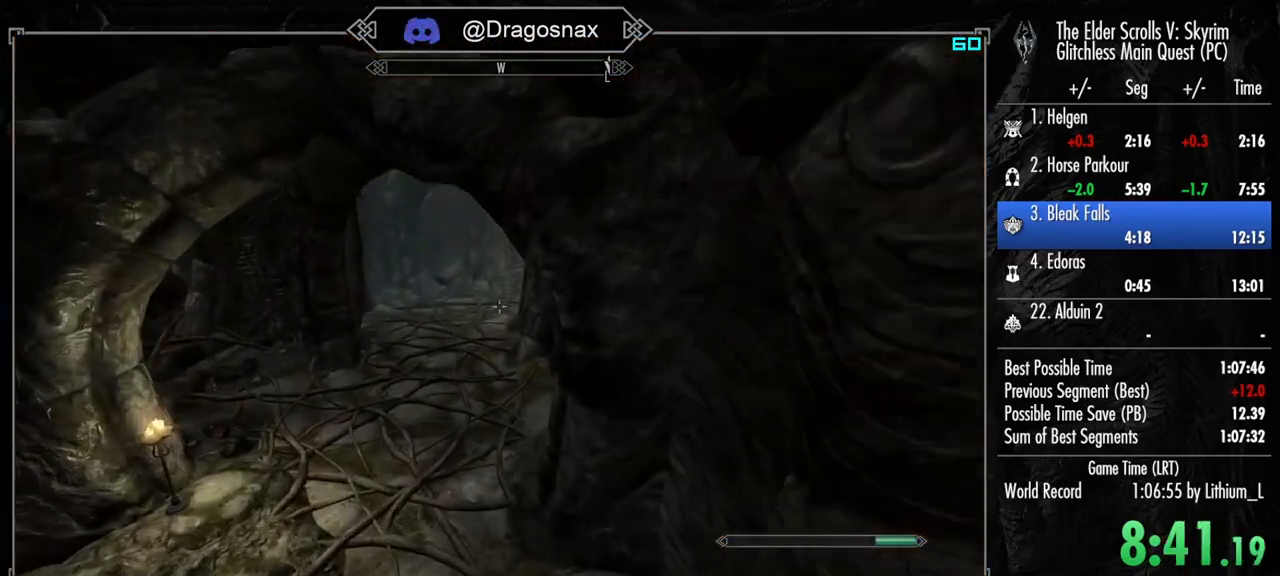
{"keys": ["shift", "w"], "mouse": [], "mouse_move": "up", "events": []}
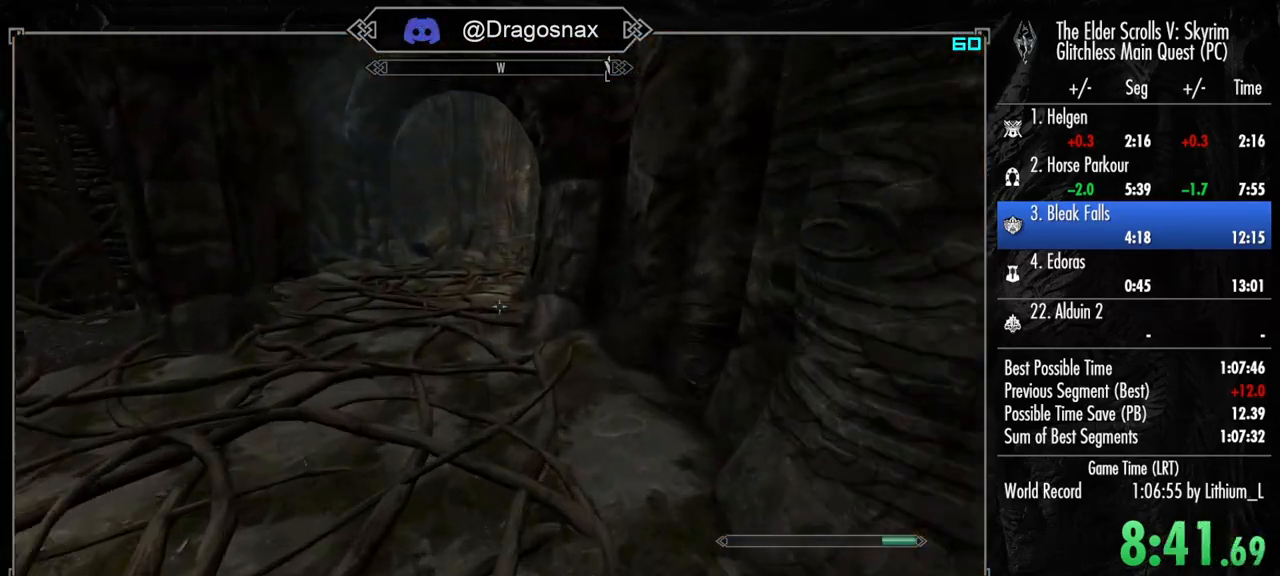
{"keys": ["shift", "w"], "mouse": [], "mouse_move": "still", "events": []}
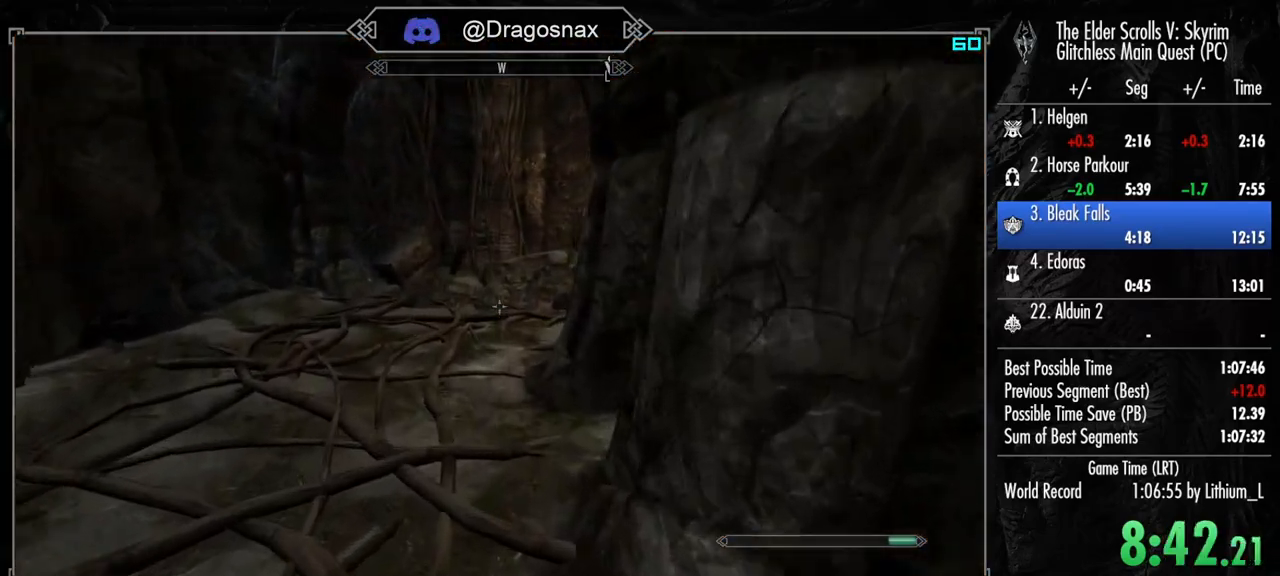
{"keys": ["shift", "w"], "mouse": [], "mouse_move": "right", "events": []}
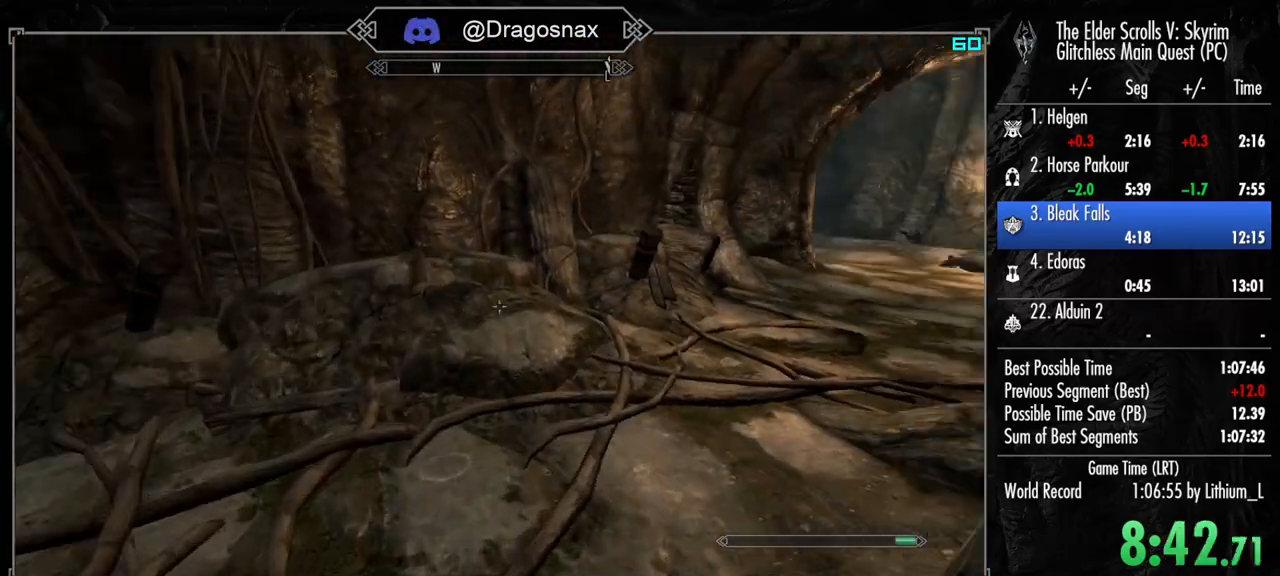
{"keys": ["shift", "w"], "mouse": [], "mouse_move": "still", "events": []}
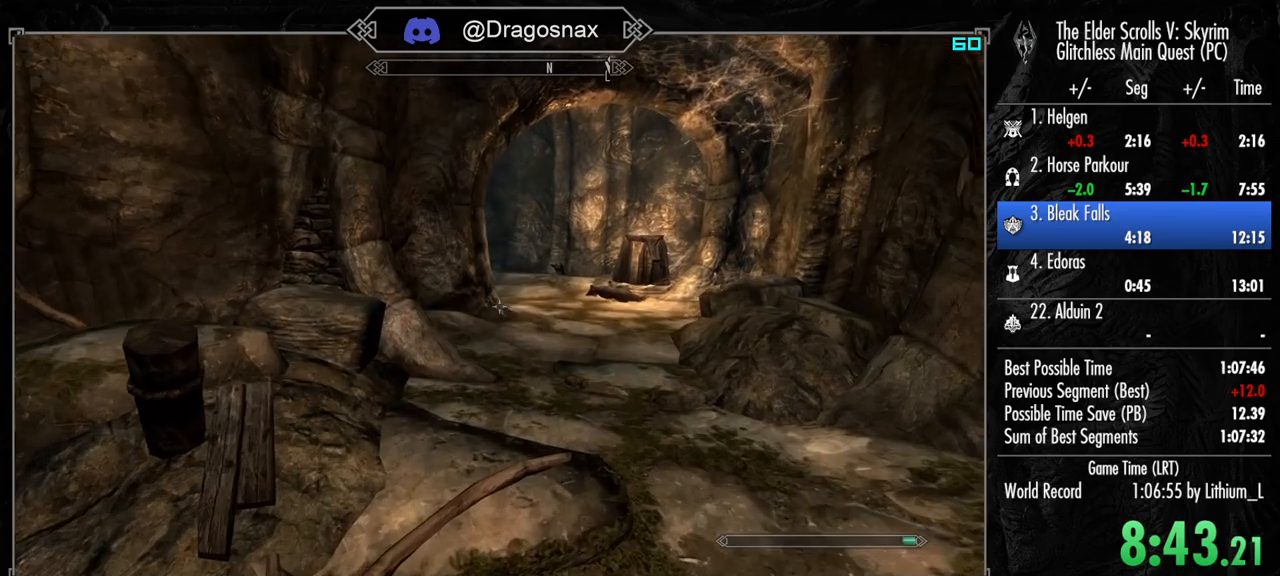
{"keys": ["shift", "w"], "mouse": [], "mouse_move": "still", "events": []}
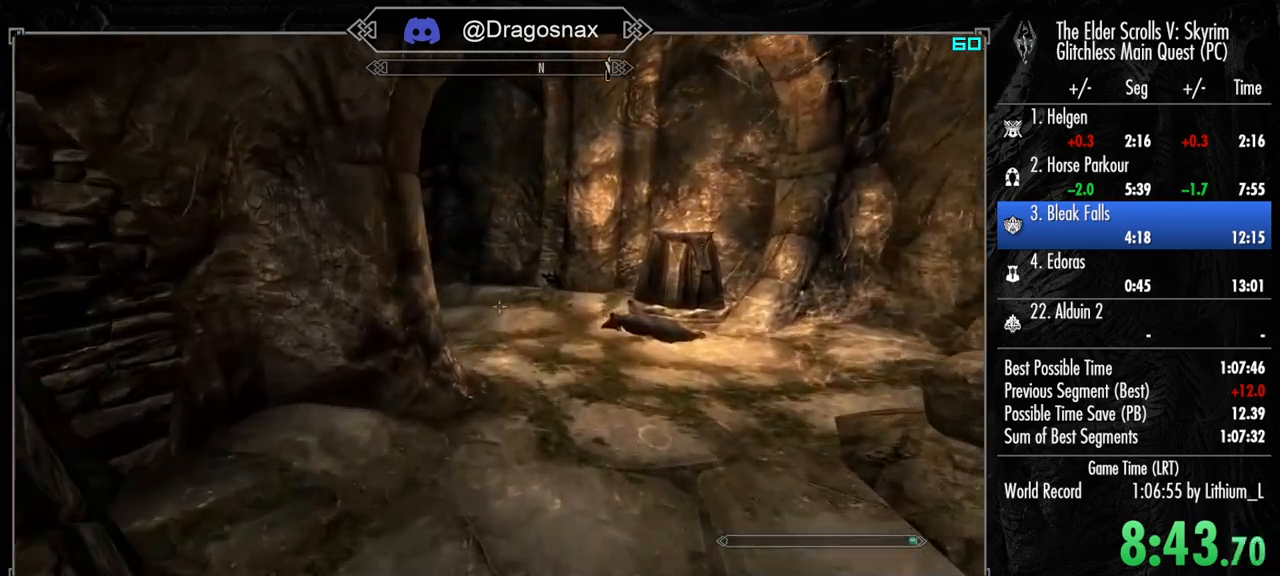
{"keys": ["w"], "mouse": [], "mouse_move": "left", "events": [[467, "shift", "up"]]}
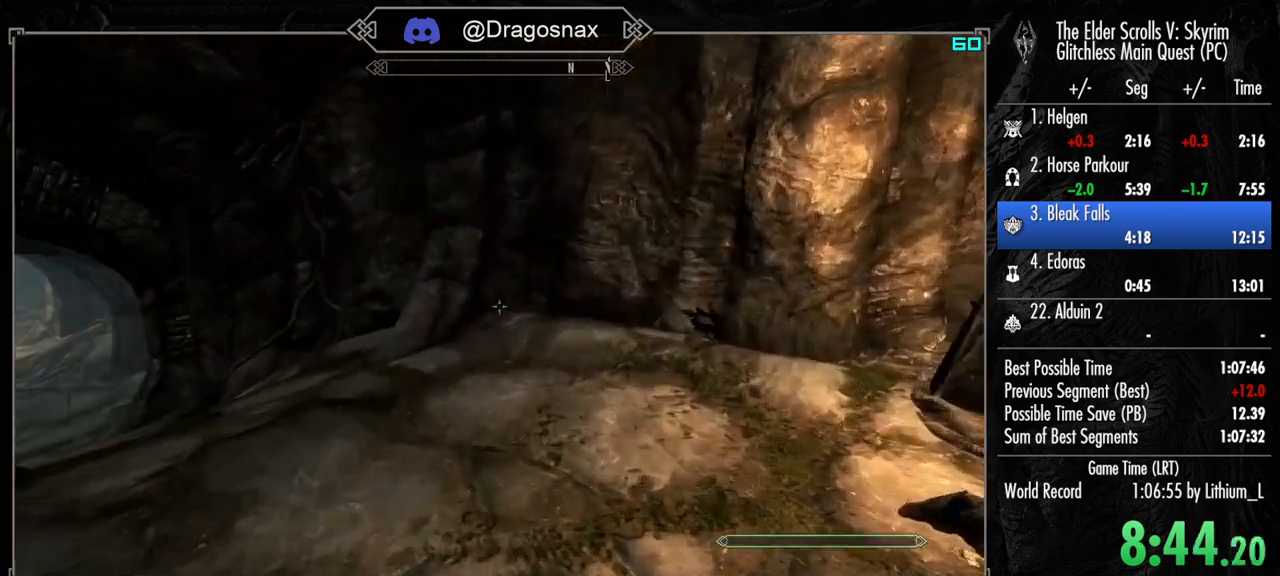
{"keys": ["w"], "mouse": ["wheel_up", "wheel_down"], "mouse_move": "left", "events": [[483, "mouse_wheel_down", "down"], [483, "mouse_wheel_up", "down"]]}
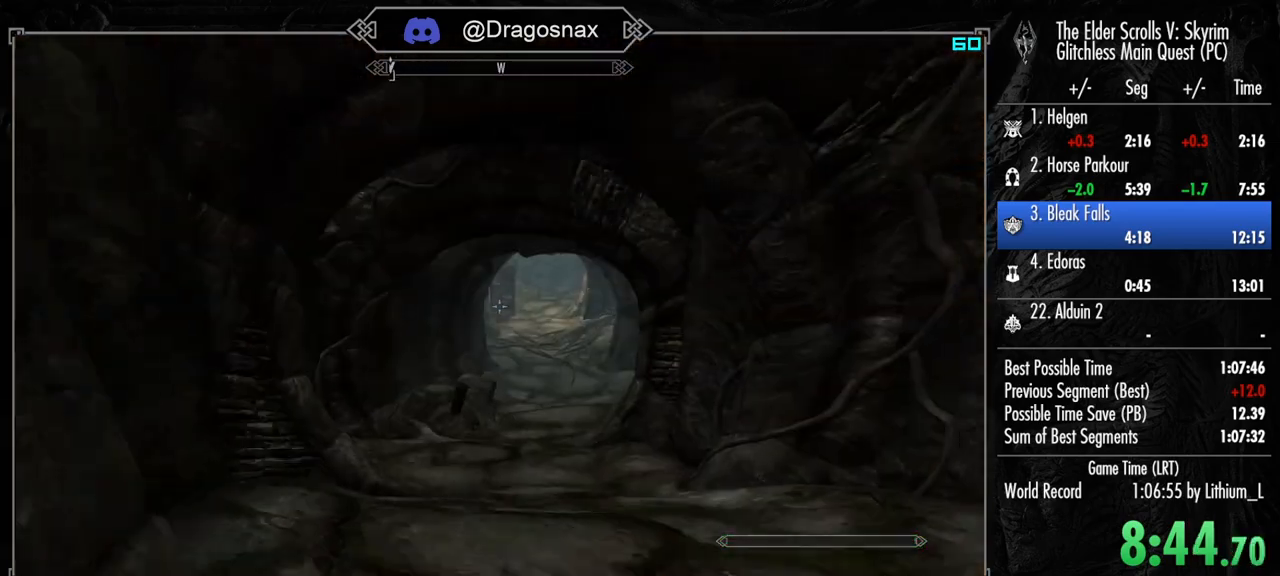
{"keys": ["w"], "mouse": [], "mouse_move": "still", "events": [[83, "e", "down"], [117, "mouse_wheel_down", "up"], [117, "mouse_wheel_up", "up"], [167, "e", "up"], [217, "mouse_wheel_down", "down"], [217, "mouse_wheel_up", "down"], [267, "e", "down"], [367, "e", "up"], [367, "mouse_wheel_down", "up"], [367, "mouse_wheel_up", "up"], [400, "mouse_wheel_down", "down"], [400, "mouse_wheel_up", "down"], [450, "e", "down"], [500, "e", "up"], [500, "mouse_wheel_down", "up"], [500, "mouse_wheel_up", "up"]]}
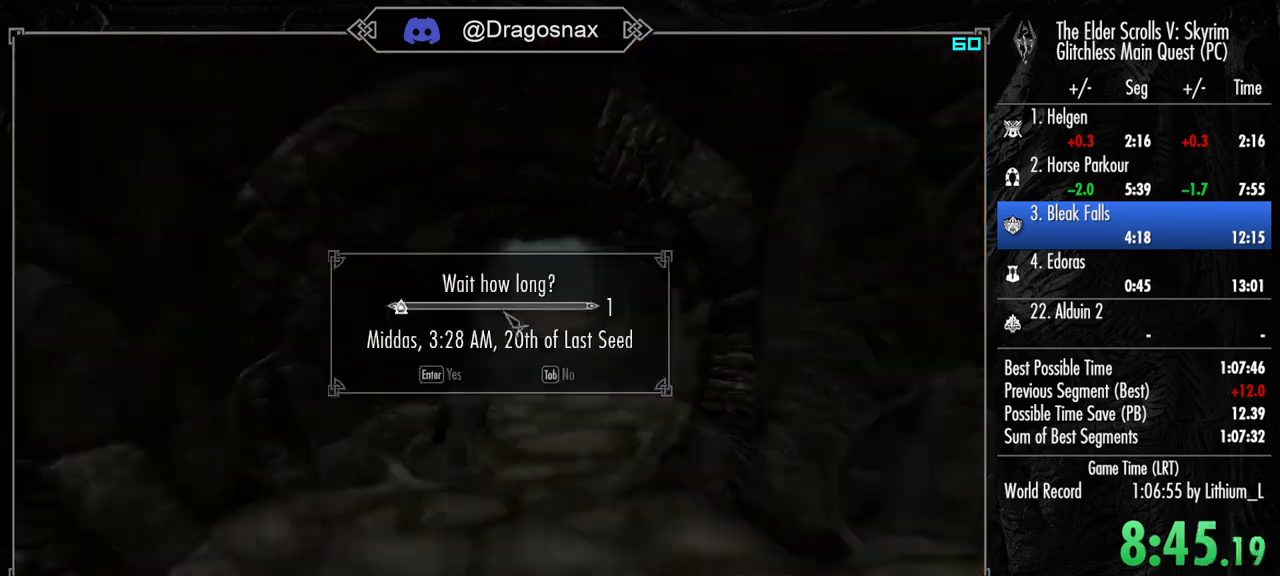
{"keys": ["w"], "mouse": [], "mouse_move": "still", "events": [[100, "e", "down"], [100, "mouse_wheel_down", "down"], [100, "mouse_wheel_up", "down"], [183, "e", "up"], [183, "mouse_wheel_down", "up"], [183, "mouse_wheel_up", "up"]]}
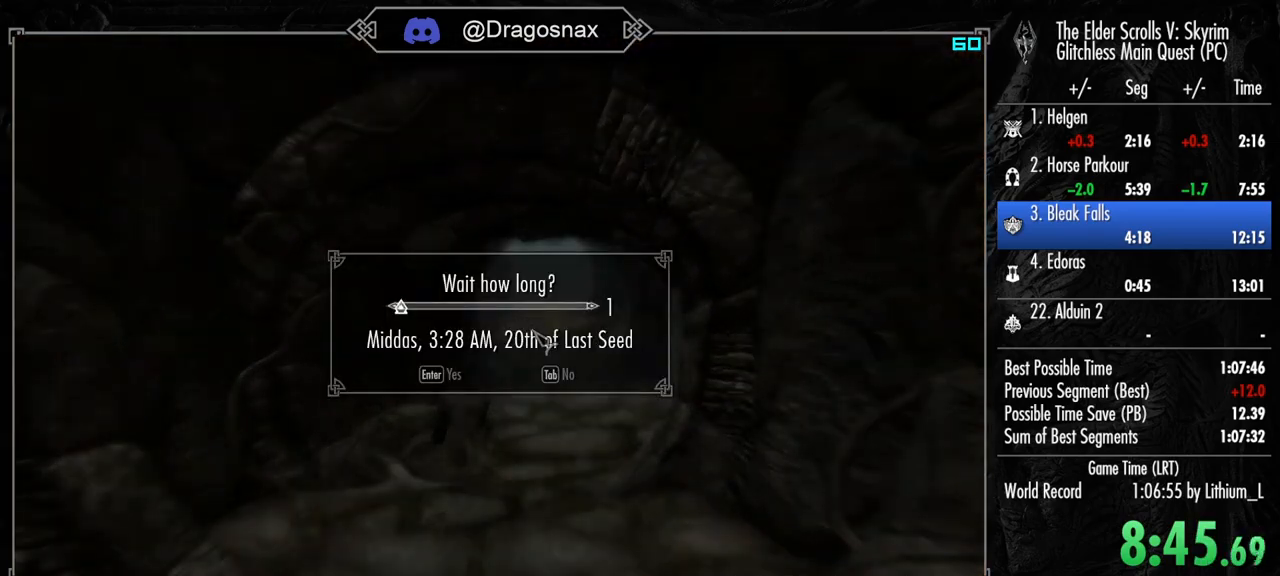
{"keys": ["shift", "w"], "mouse": [], "mouse_move": "still", "events": [[67, "shift", "down"]]}
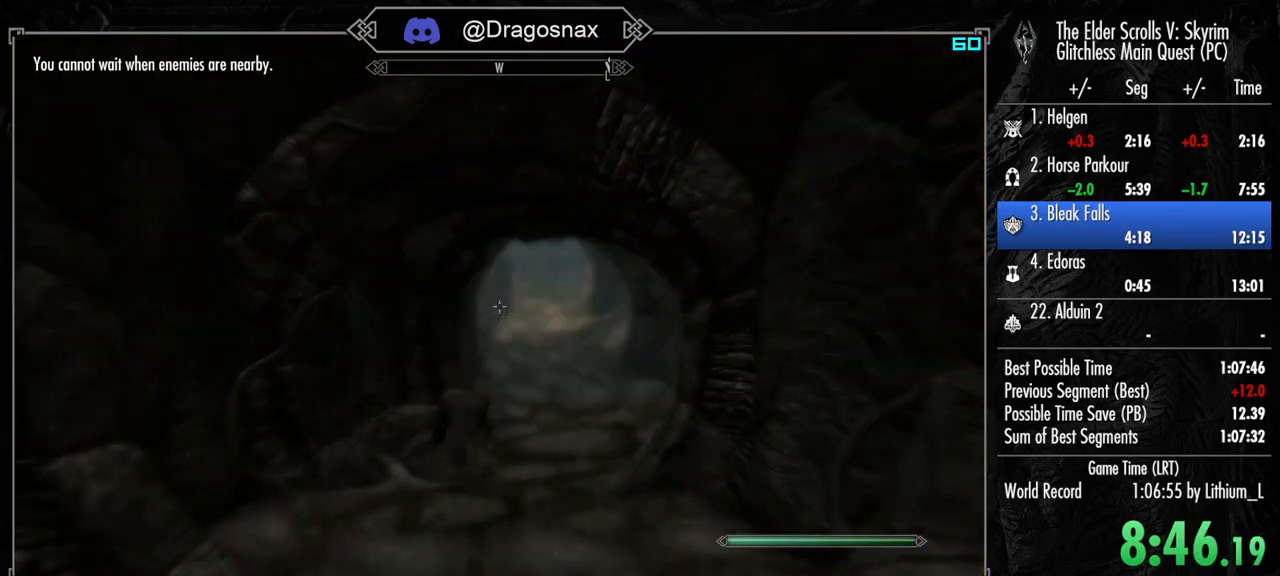
{"keys": ["shift", "w"], "mouse": [], "mouse_move": "still", "events": []}
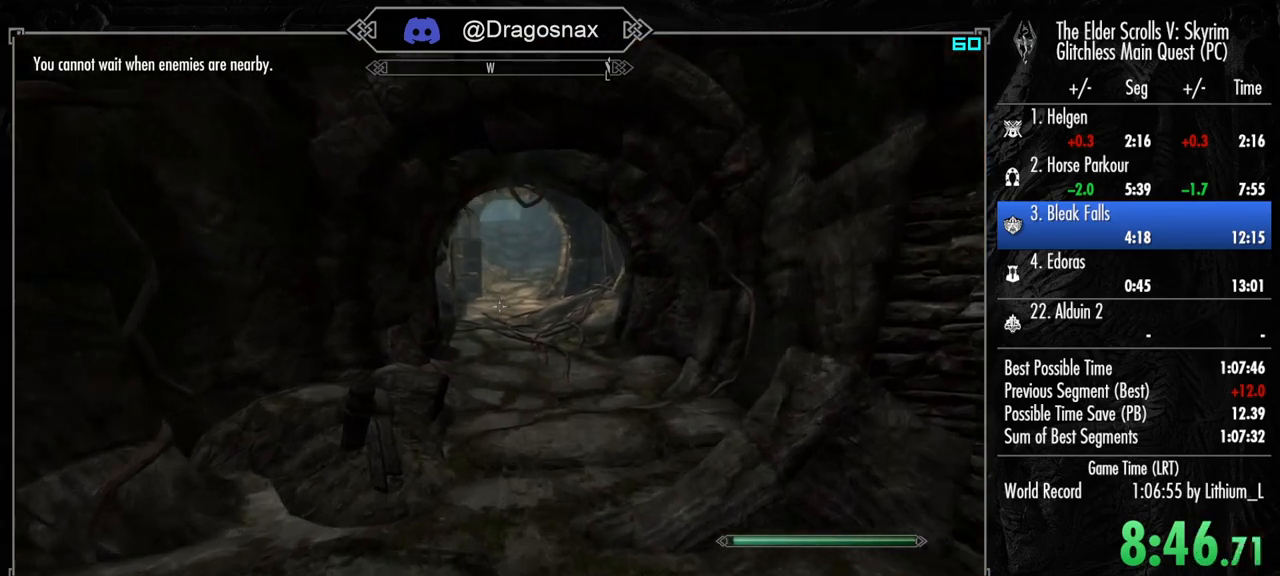
{"keys": ["shift", "w"], "mouse": [], "mouse_move": "still", "events": []}
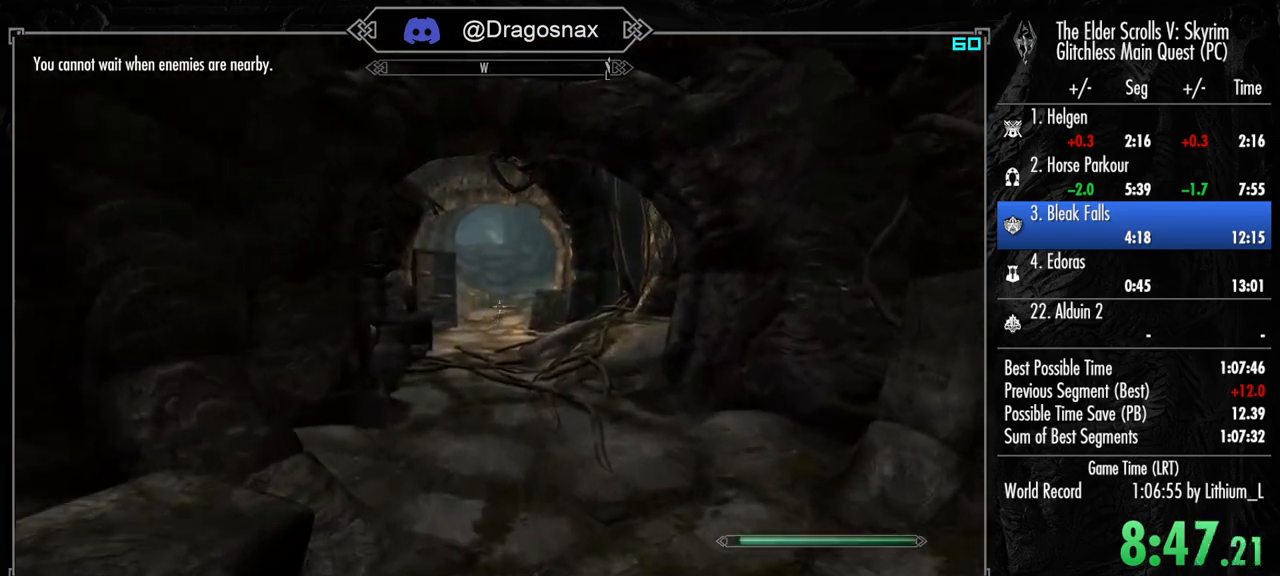
{"keys": ["shift", "w"], "mouse": [], "mouse_move": "still", "events": []}
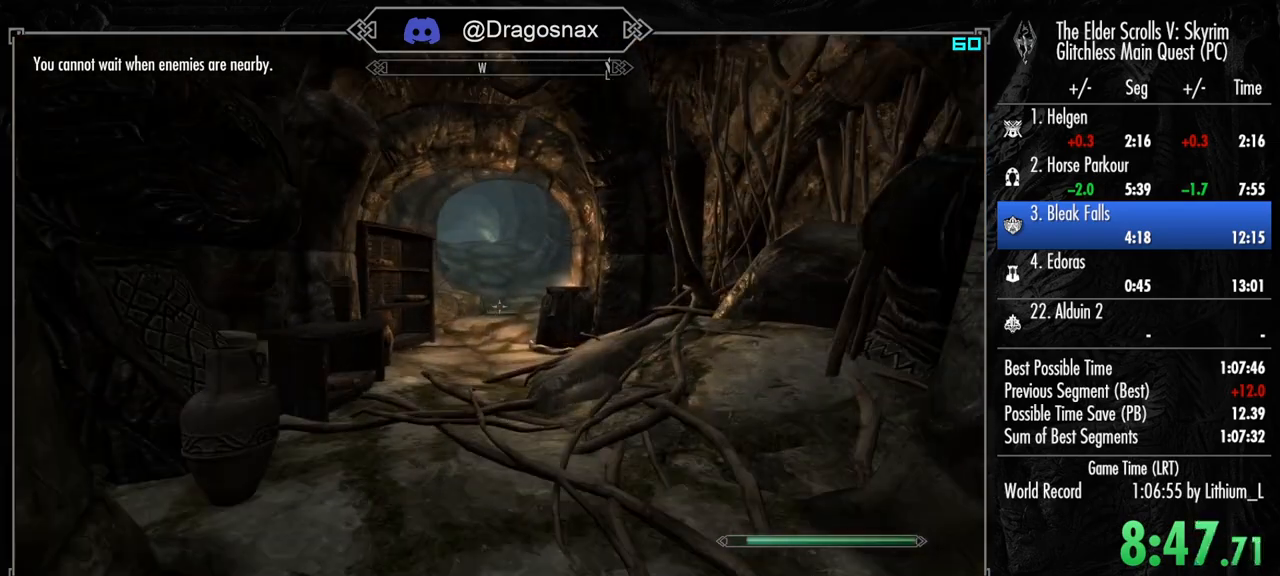
{"keys": ["shift", "w"], "mouse": [], "mouse_move": "still", "events": []}
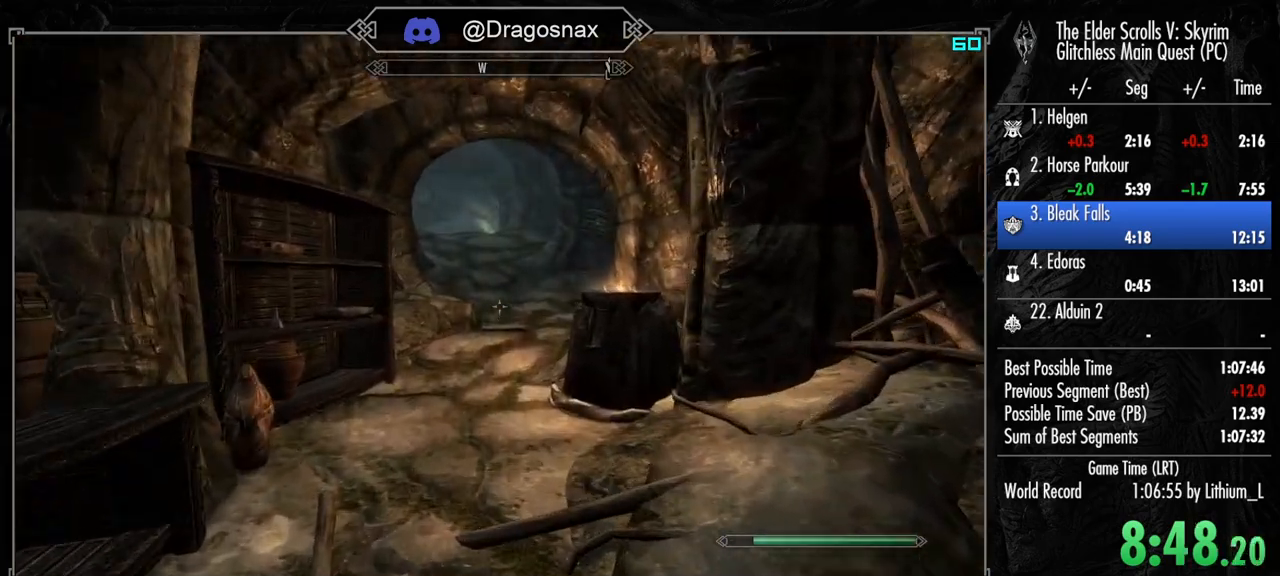
{"keys": ["shift", "w"], "mouse": [], "mouse_move": "still", "events": []}
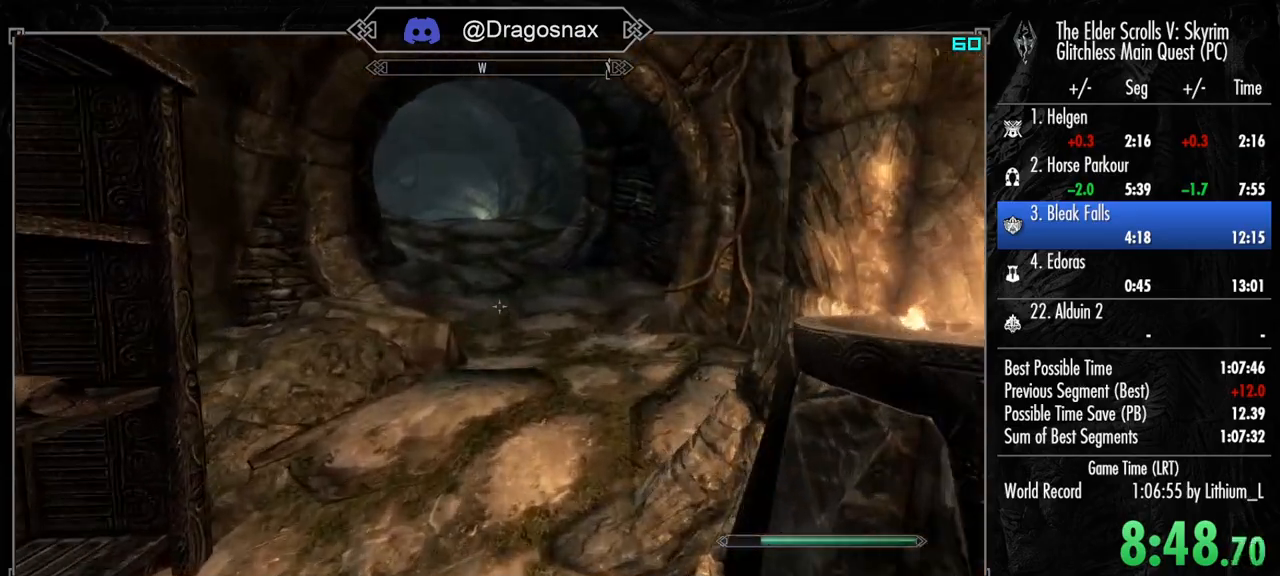
{"keys": ["shift", "w"], "mouse": [], "mouse_move": "left", "events": []}
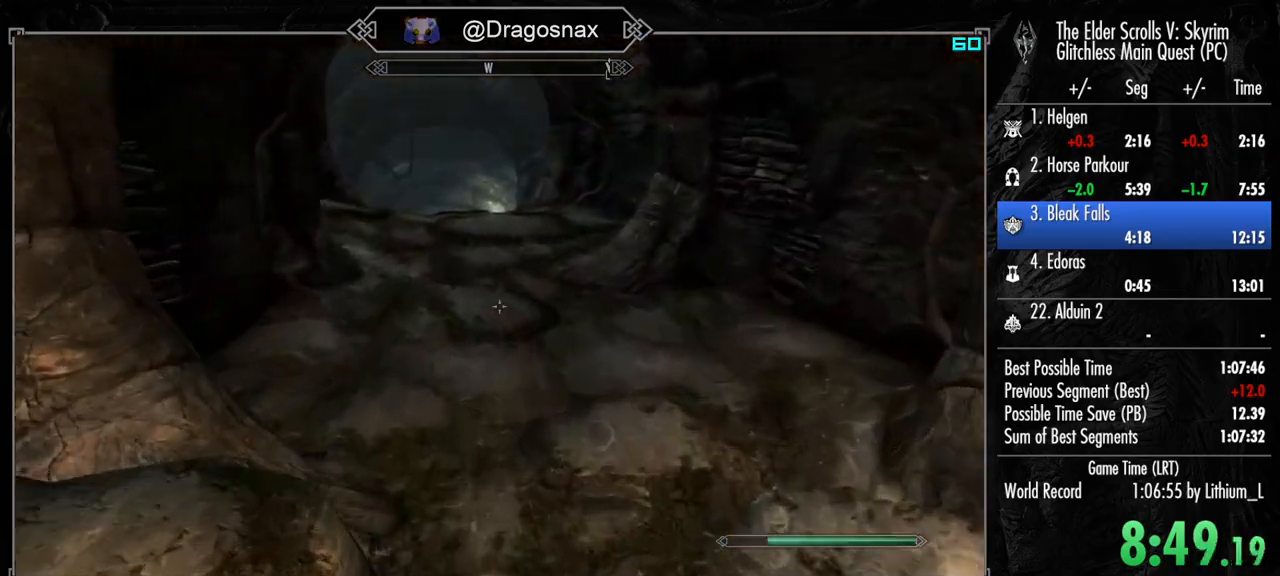
{"keys": ["shift", "w"], "mouse": [], "mouse_move": "right", "events": []}
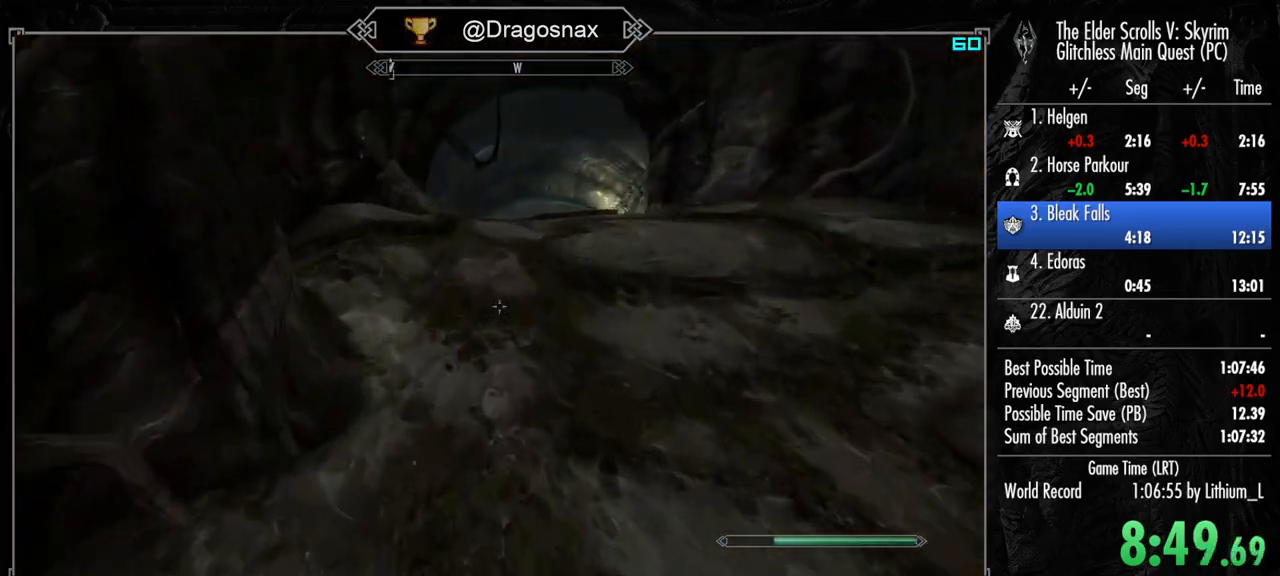
{"keys": ["shift", "w"], "mouse": [], "mouse_move": "still", "events": []}
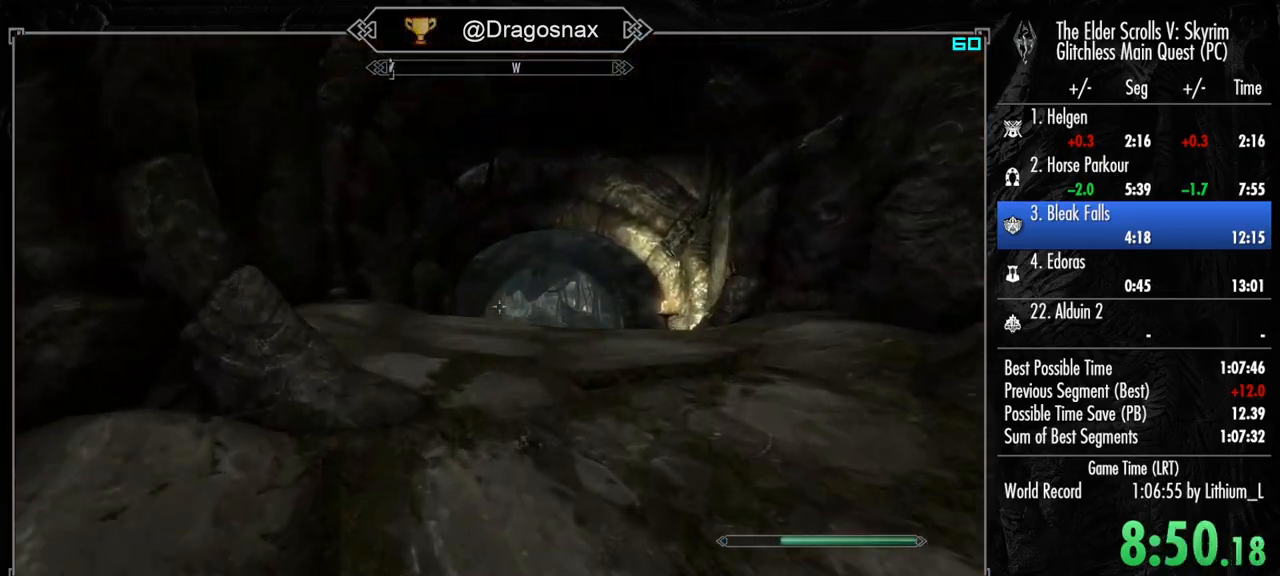
{"keys": ["shift", "w"], "mouse": [], "mouse_move": "still", "events": []}
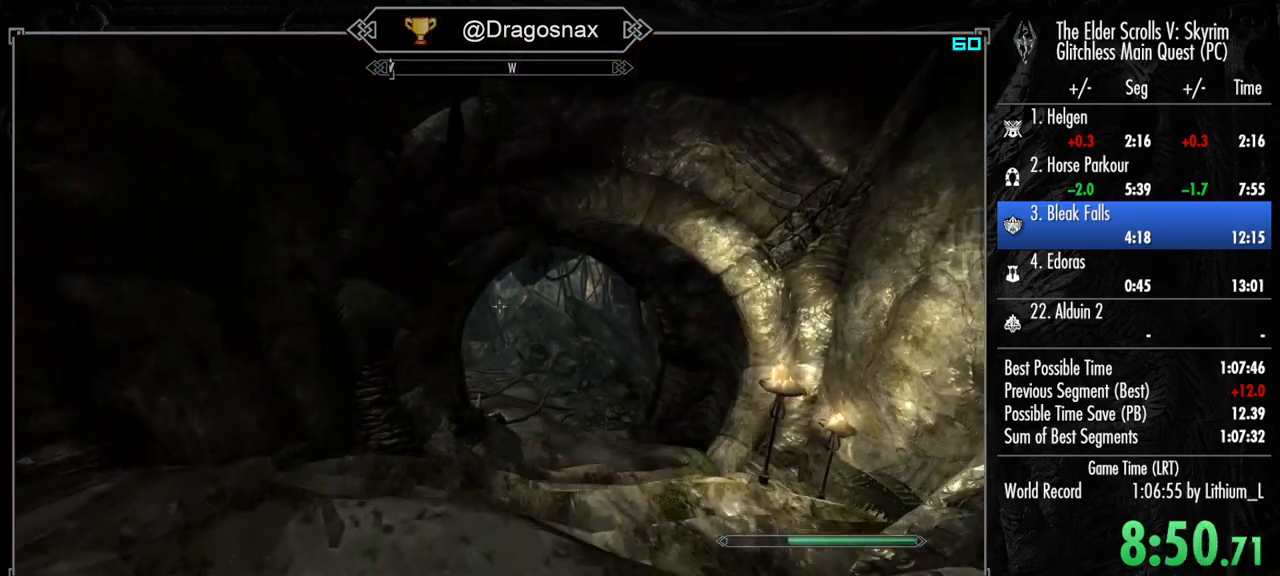
{"keys": ["shift", "w"], "mouse": [], "mouse_move": "still", "events": []}
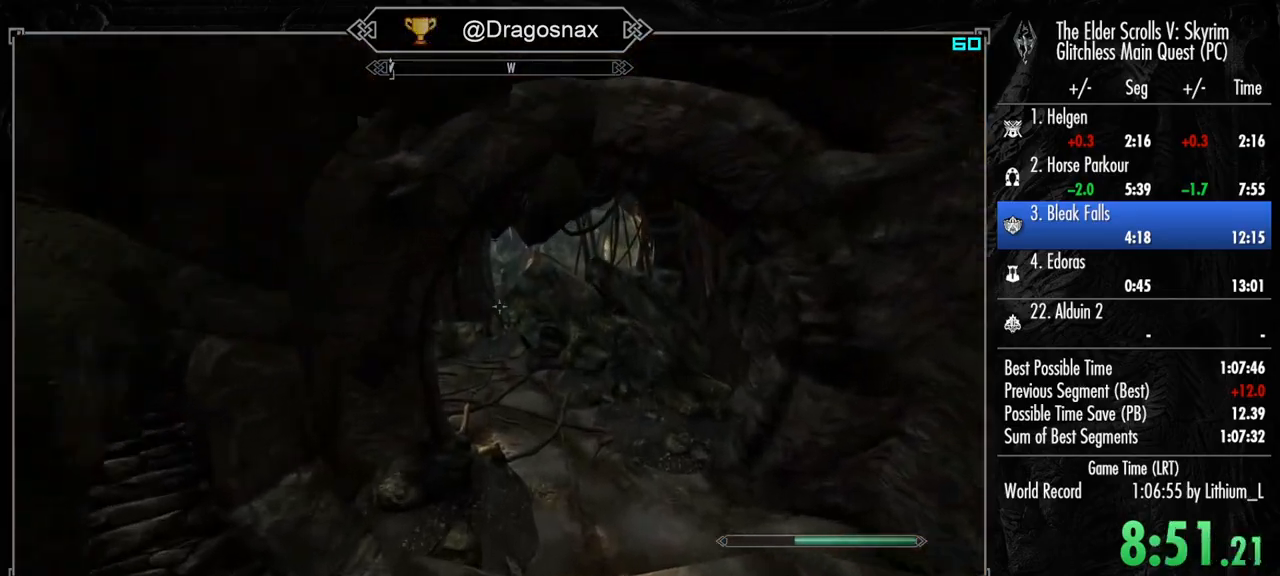
{"keys": ["shift", "w"], "mouse": [], "mouse_move": "left", "events": []}
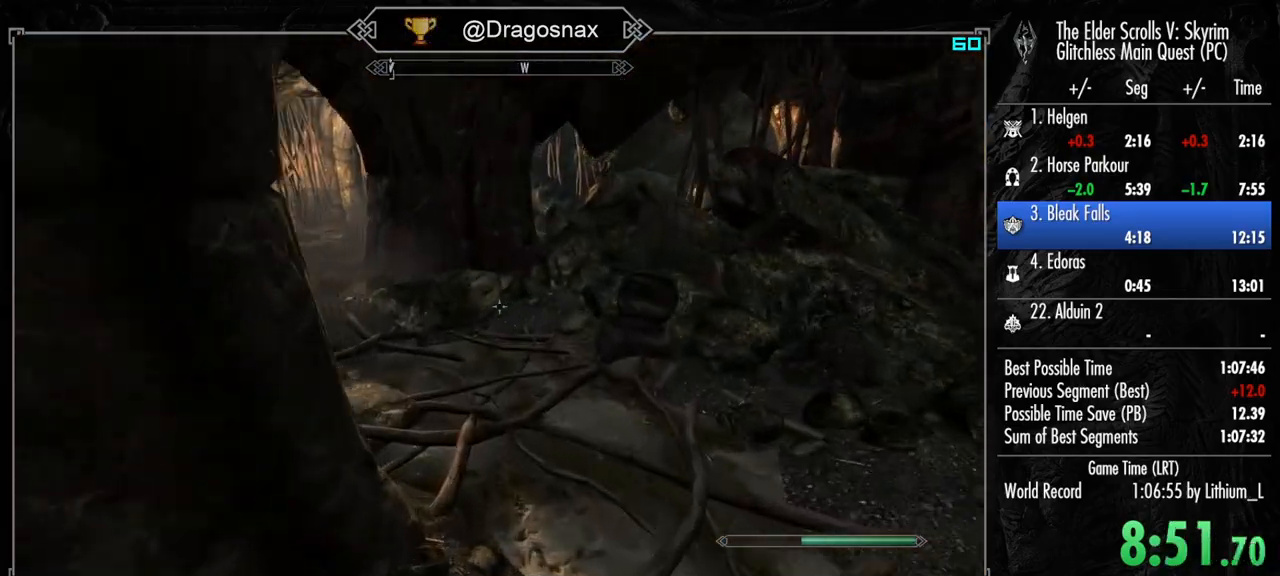
{"keys": ["shift", "w"], "mouse": [], "mouse_move": "right", "events": []}
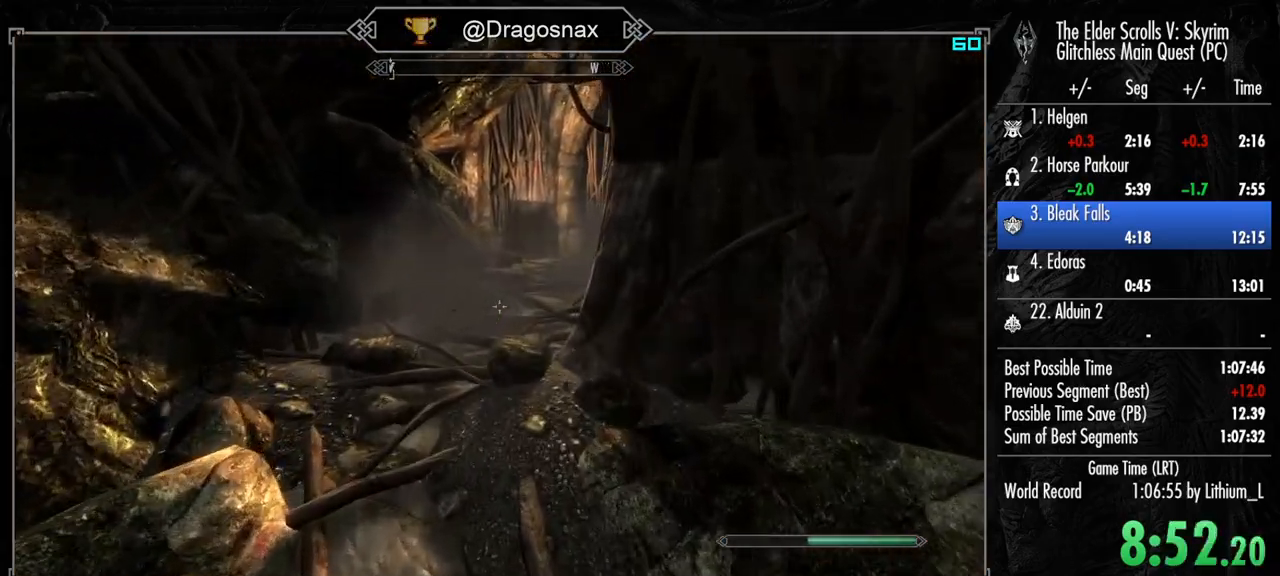
{"keys": ["shift", "w"], "mouse": [], "mouse_move": "right", "events": []}